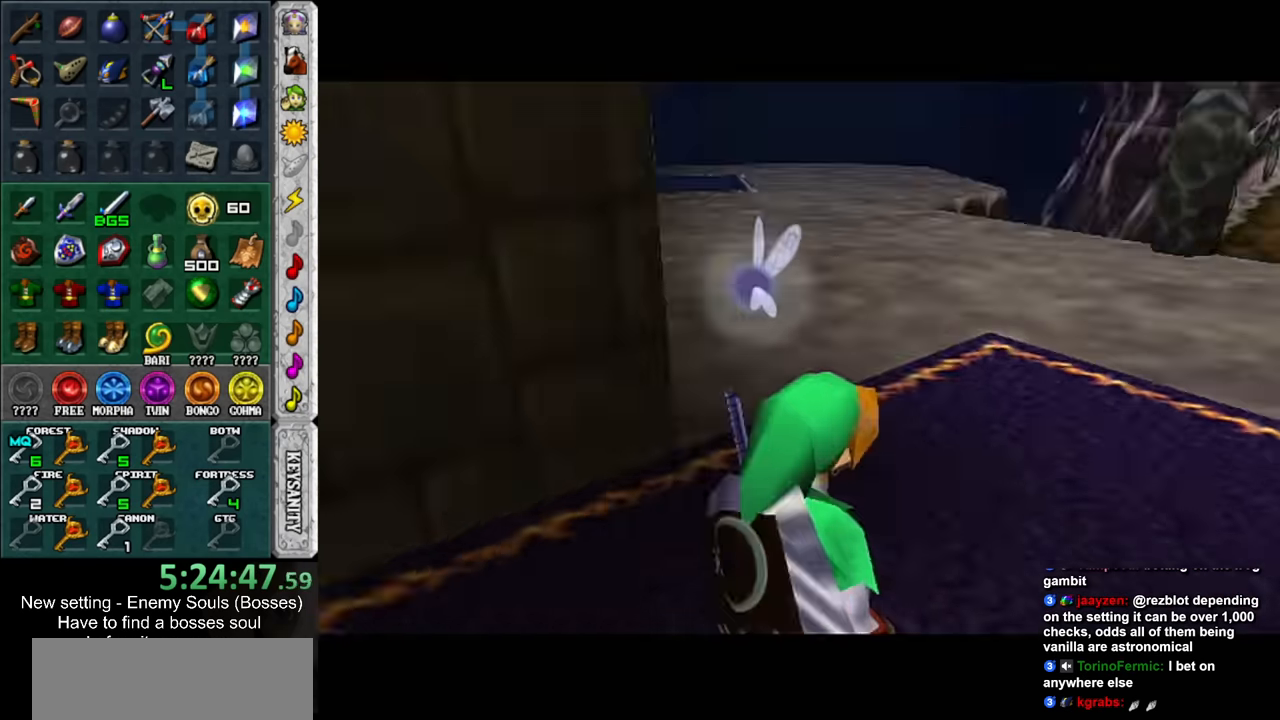
Gameplay with a controller (Nintendo layout); each line is a JSON object with the inputs held at the frame after it. "events" lists button and stick changes between this image and that frame as [ms after this image, input, new state], when the widget could be followed in between. Not read: L3 R3.
{"buttons": [], "left_stick": "up", "right_stick": "center", "events": []}
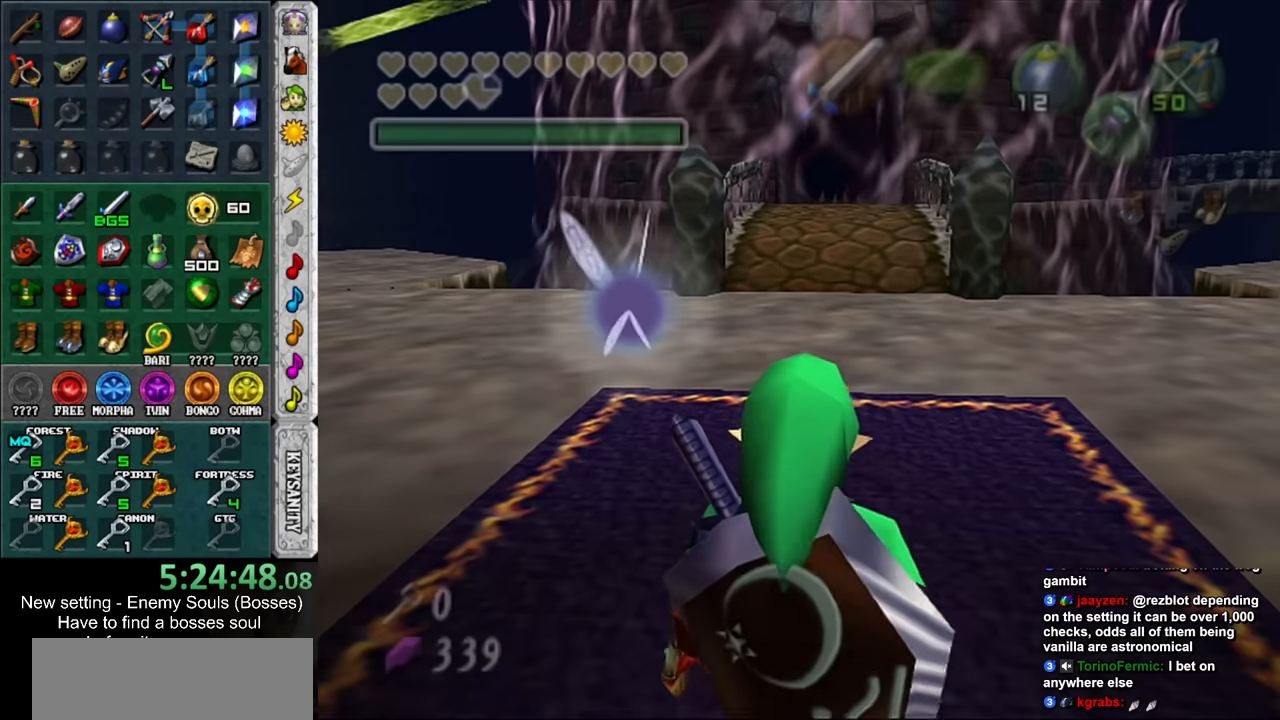
{"buttons": [], "left_stick": "up", "right_stick": "center", "events": []}
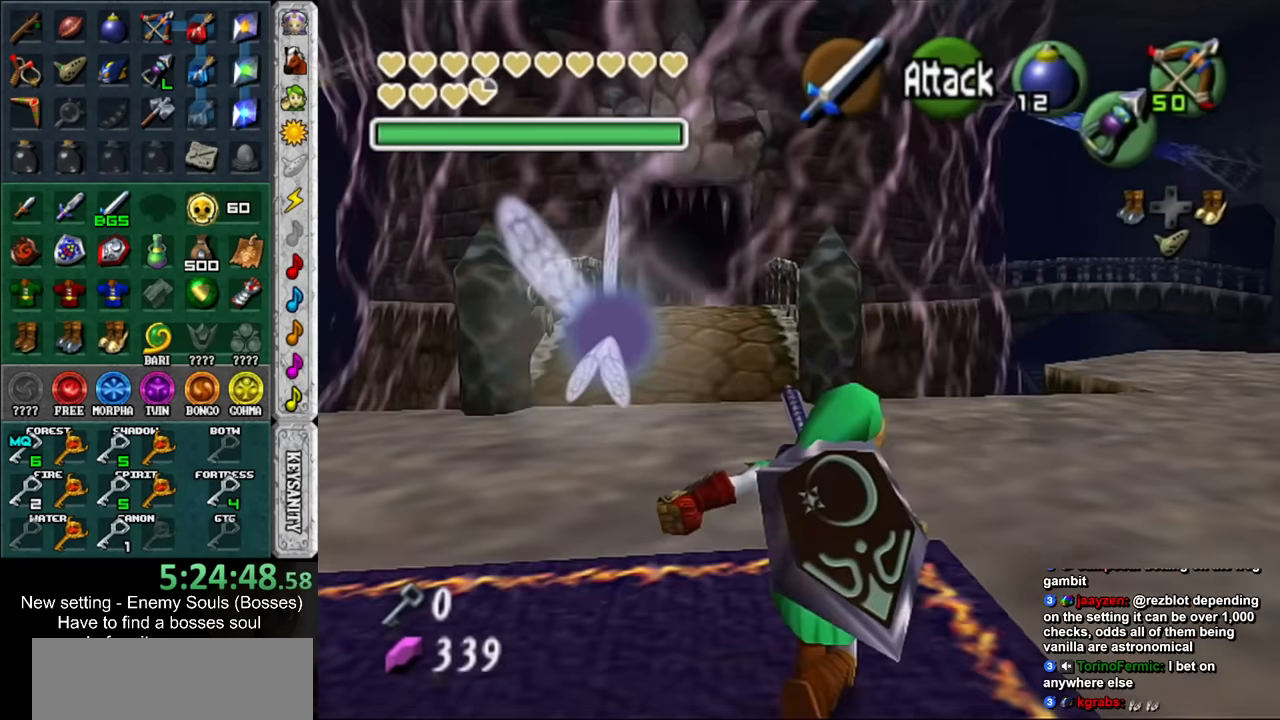
{"buttons": [], "left_stick": "up", "right_stick": "center", "events": []}
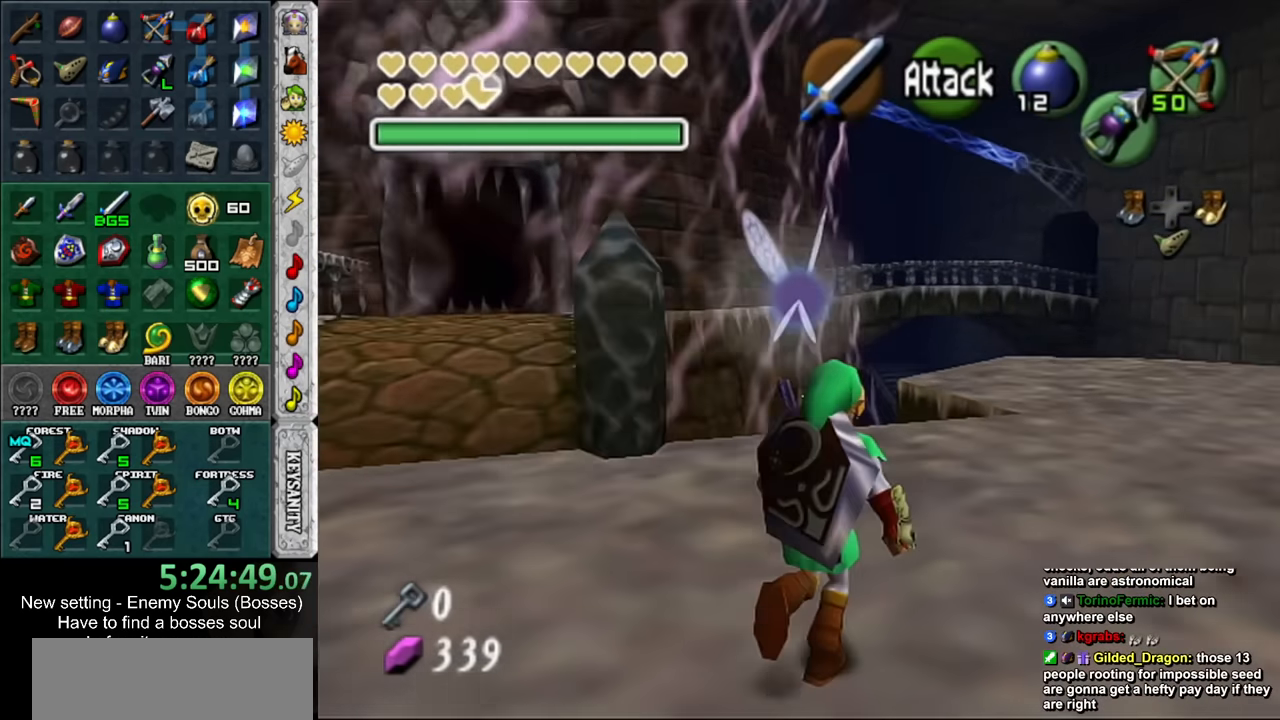
{"buttons": [], "left_stick": "up", "right_stick": "center", "events": []}
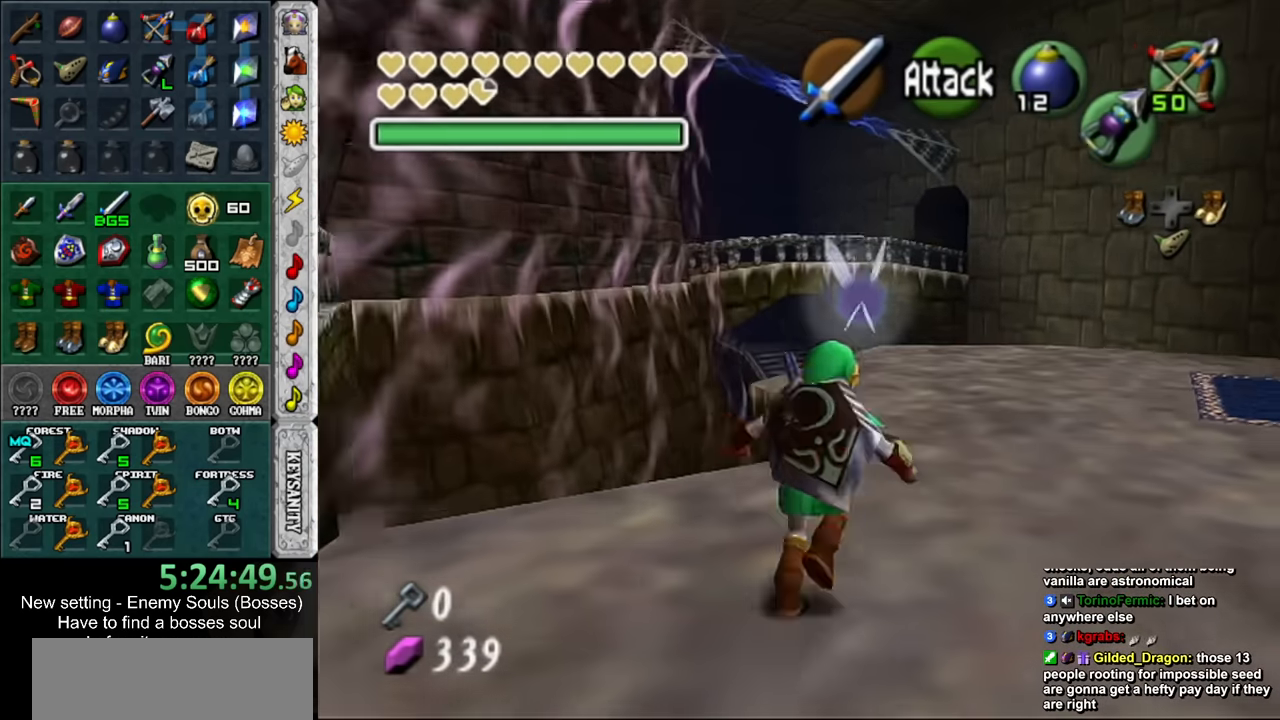
{"buttons": [], "left_stick": "up", "right_stick": "center", "events": [[117, "DPAD_RIGHT", "down"], [317, "DPAD_RIGHT", "up"]]}
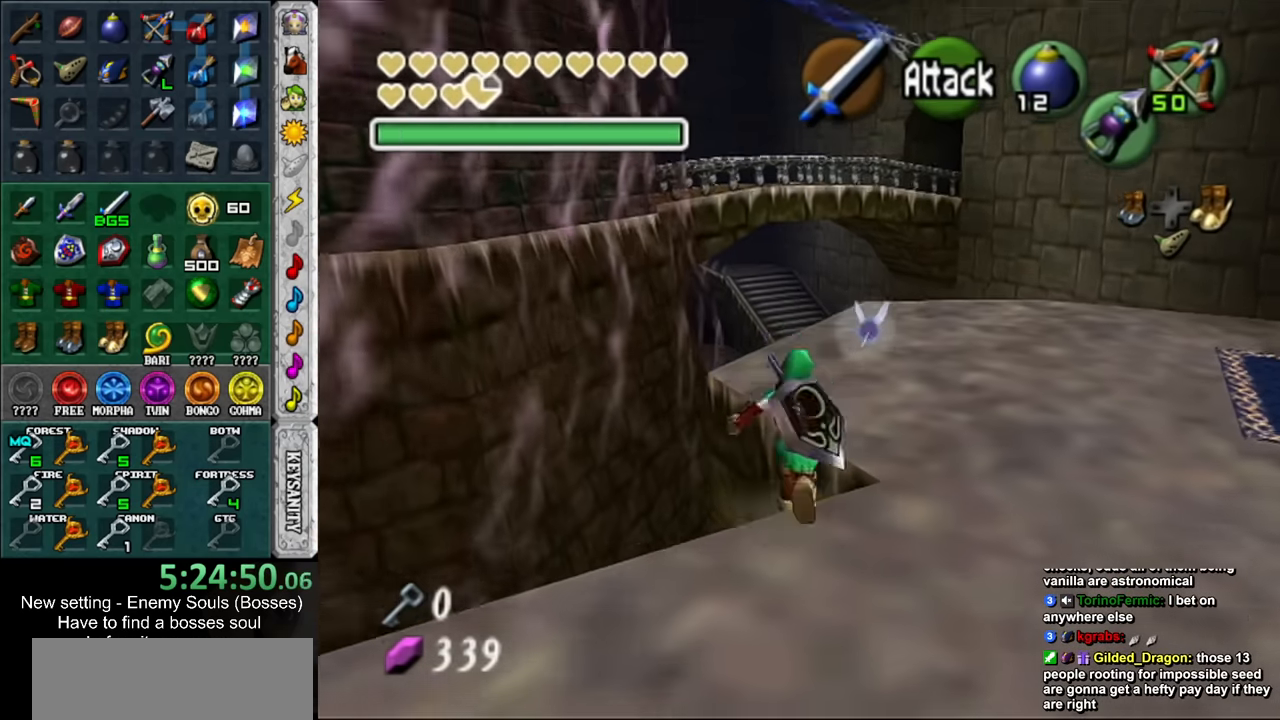
{"buttons": [], "left_stick": "up", "right_stick": "center", "events": []}
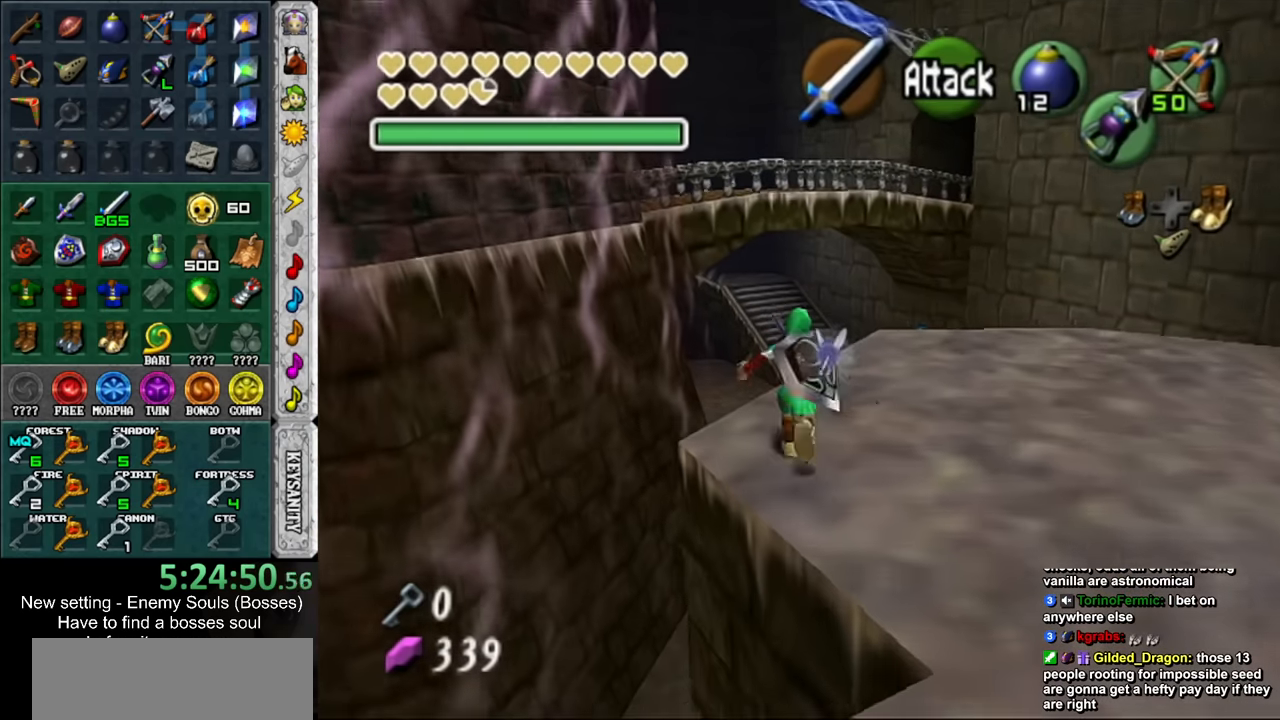
{"buttons": [], "left_stick": "up", "right_stick": "center", "events": []}
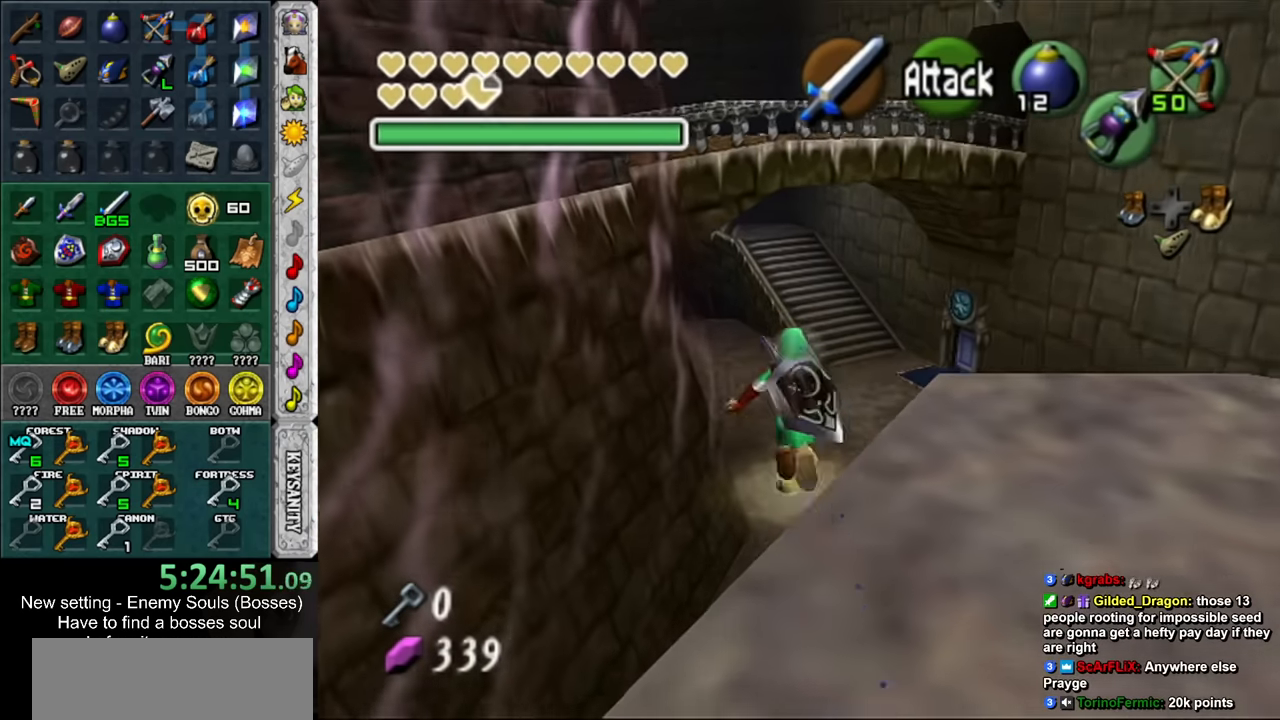
{"buttons": [], "left_stick": "up", "right_stick": "center", "events": [[217, "DPAD_RIGHT", "down"], [400, "DPAD_RIGHT", "up"]]}
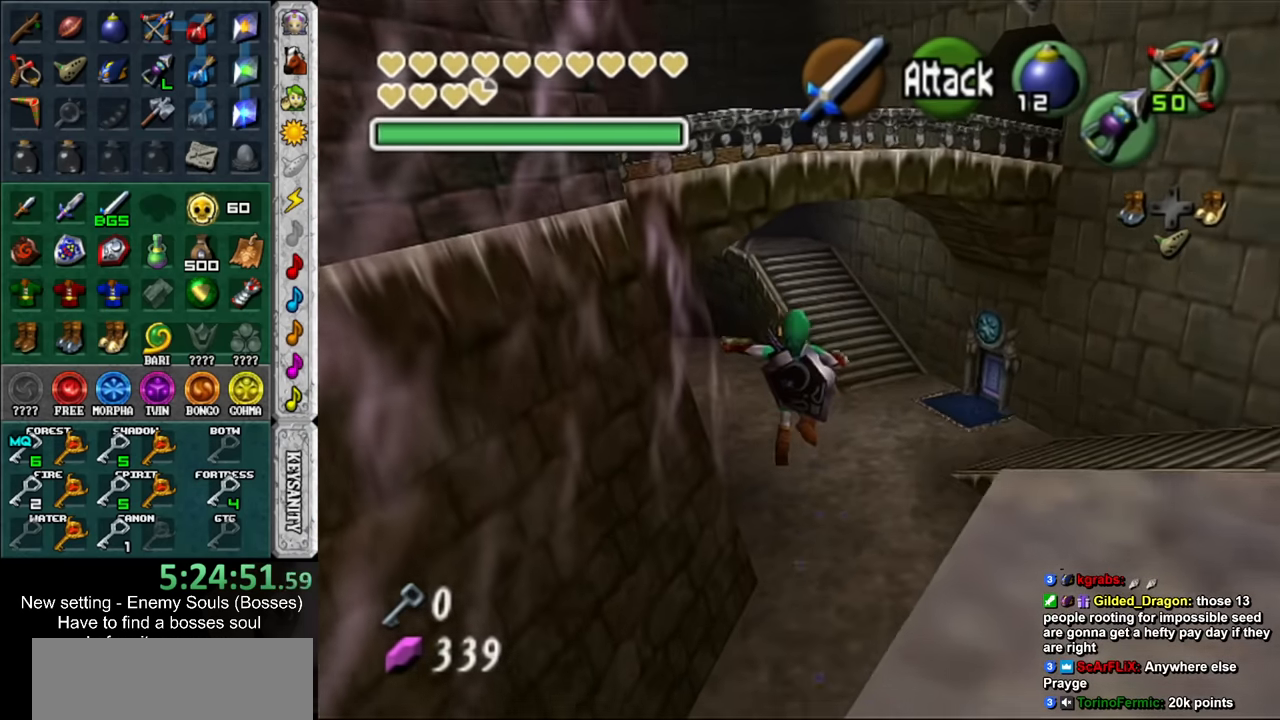
{"buttons": [], "left_stick": "up", "right_stick": "center", "events": []}
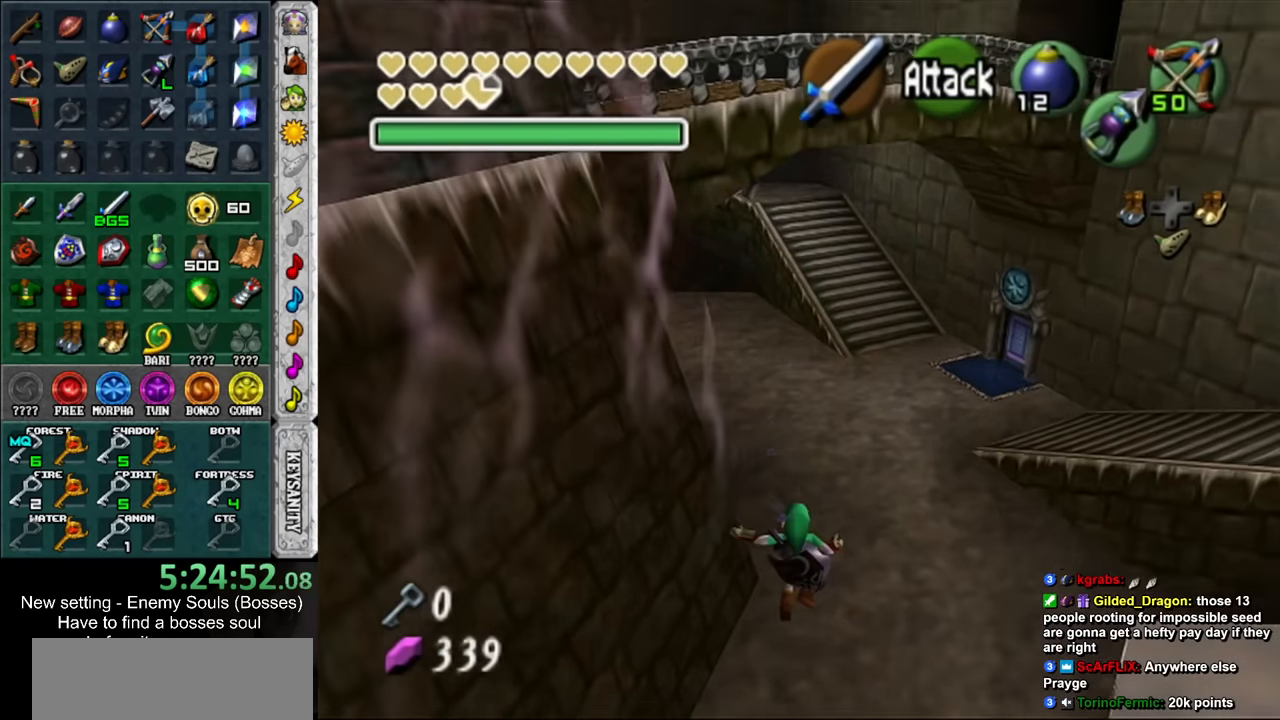
{"buttons": [], "left_stick": "up", "right_stick": "center", "events": []}
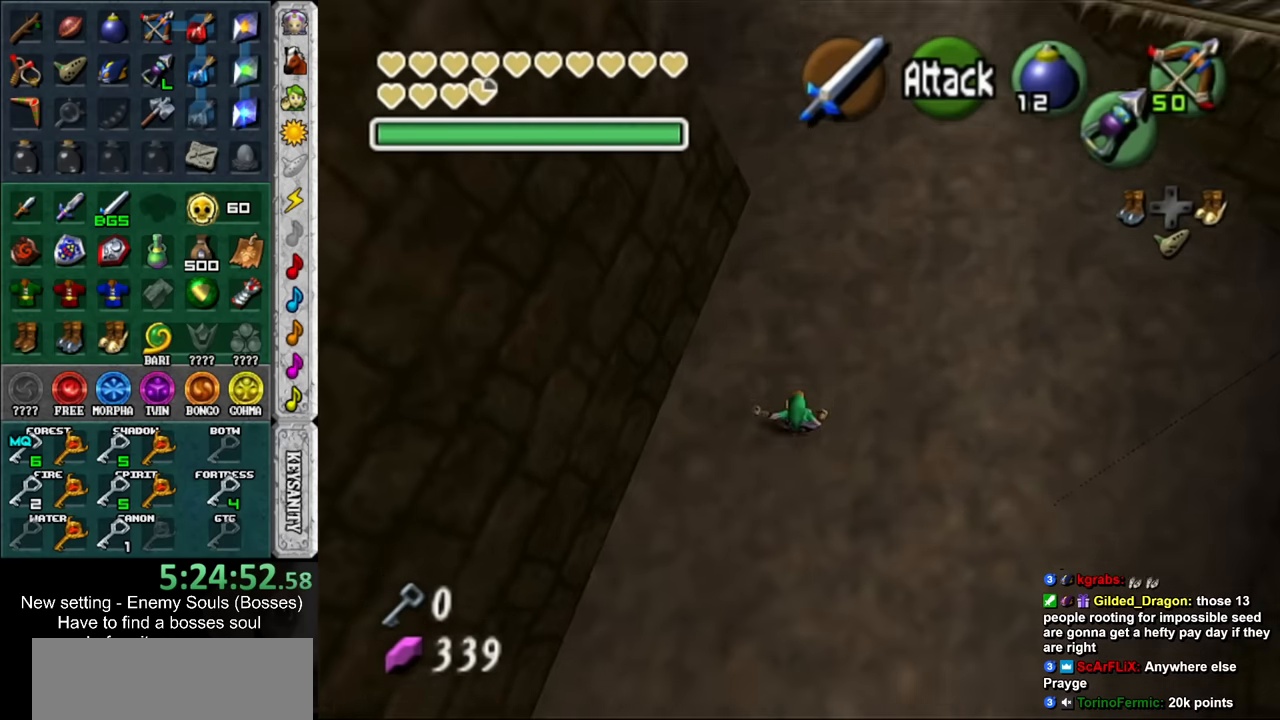
{"buttons": [], "left_stick": "up", "right_stick": "center", "events": []}
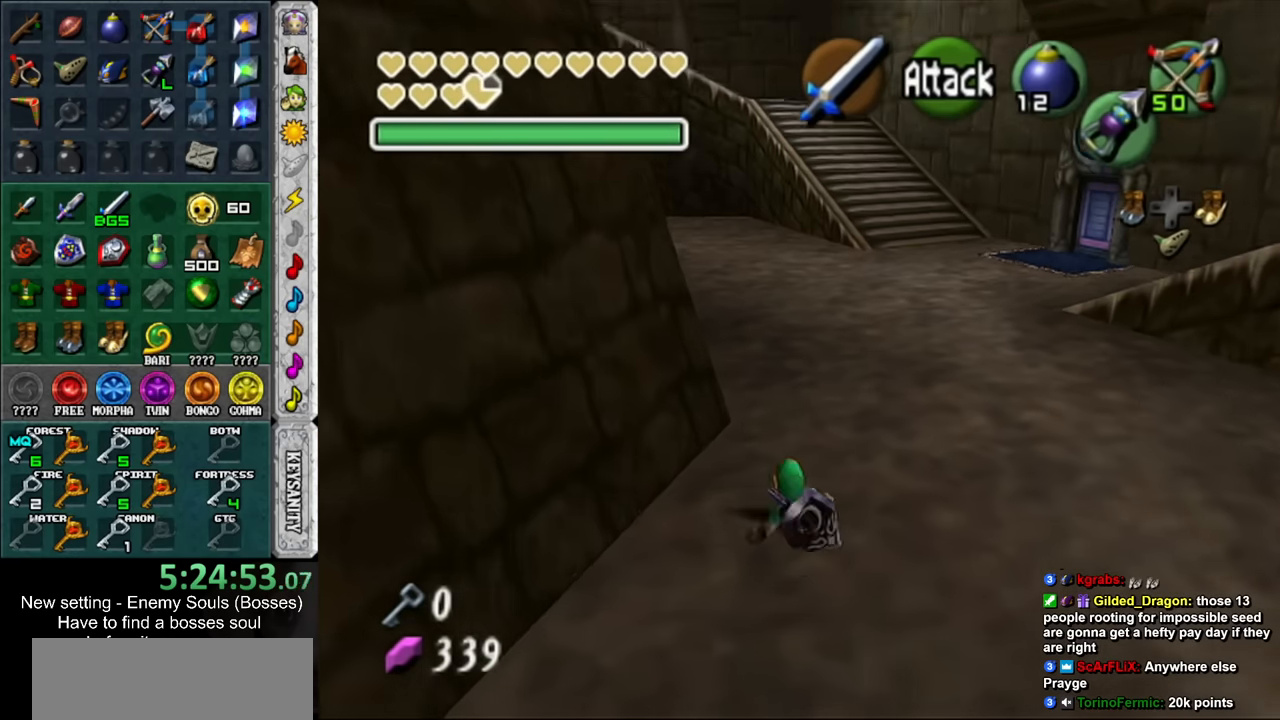
{"buttons": [], "left_stick": "up-left", "right_stick": "center", "events": [[467, "left_stick", "up-left"]]}
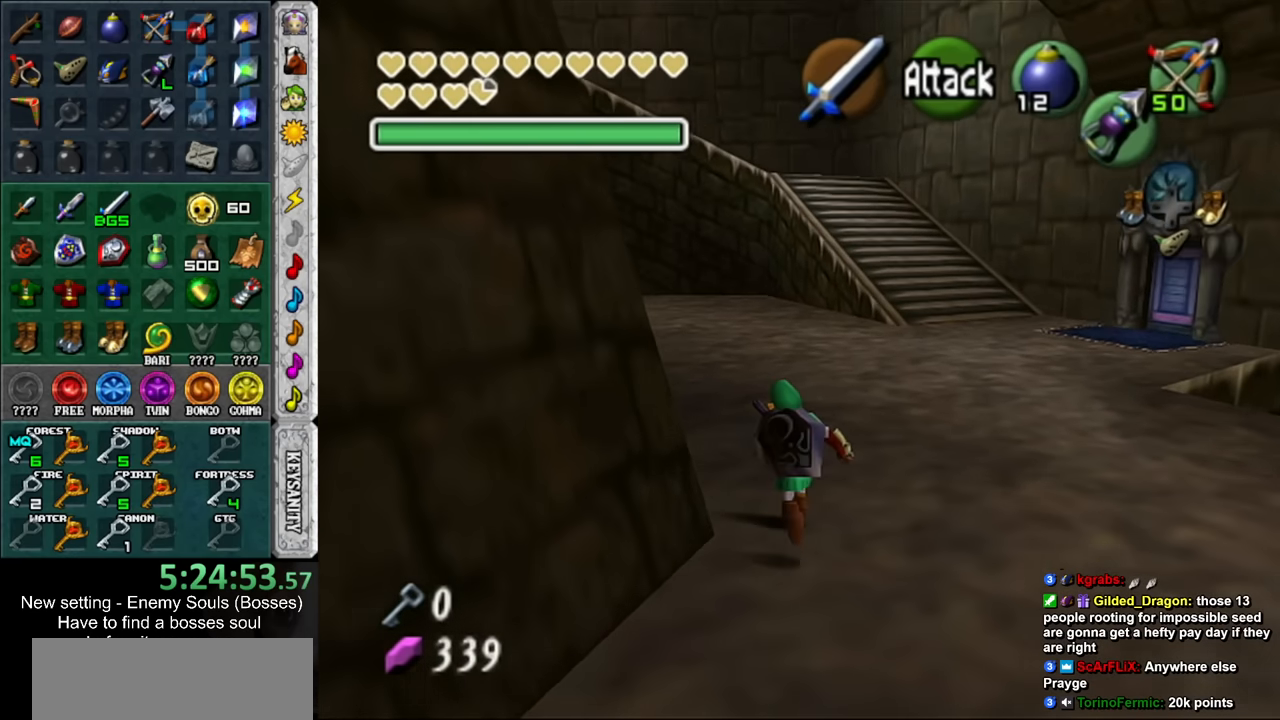
{"buttons": ["Y", "L1"], "left_stick": "center", "right_stick": "center", "events": [[184, "left_stick", "left"], [384, "L1", "down"], [434, "Y", "down"], [434, "left_stick", "center"]]}
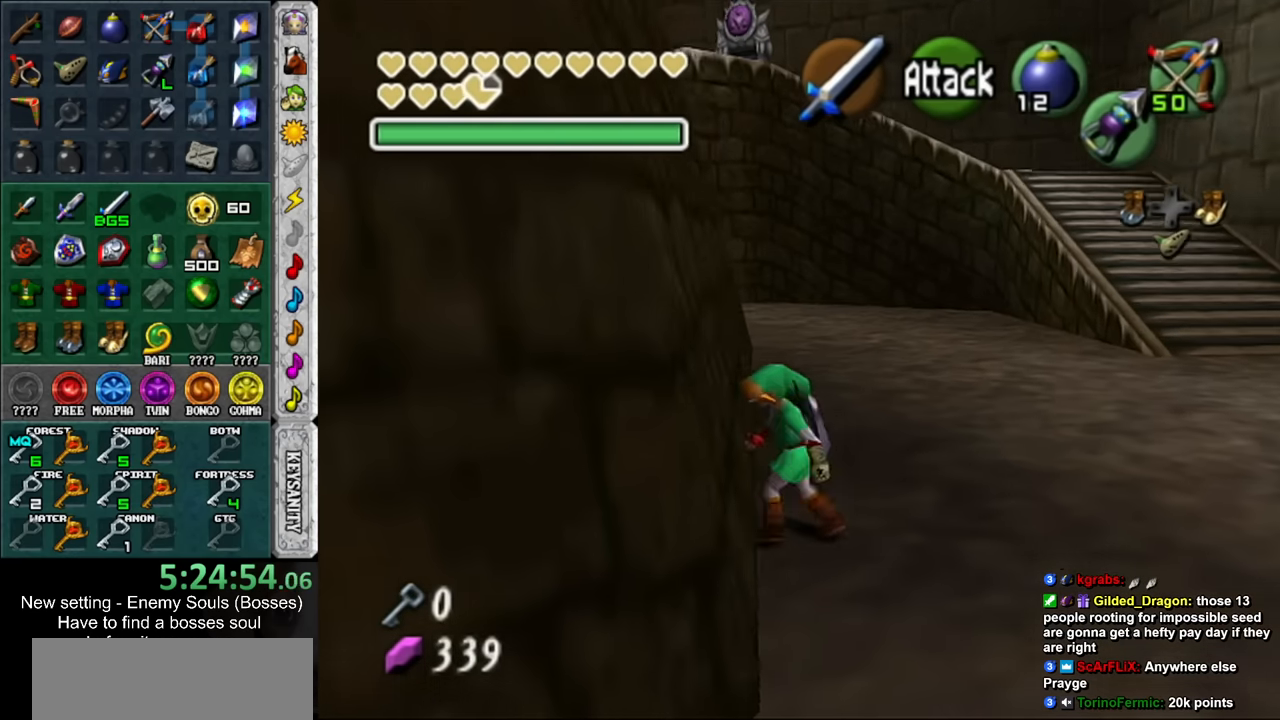
{"buttons": [], "left_stick": "center", "right_stick": "center", "events": [[34, "R1", "down"], [67, "Y", "up"], [184, "left_stick", "right"], [250, "A", "down"], [384, "A", "up"], [384, "left_stick", "center"], [400, "R1", "up"], [434, "L1", "up"]]}
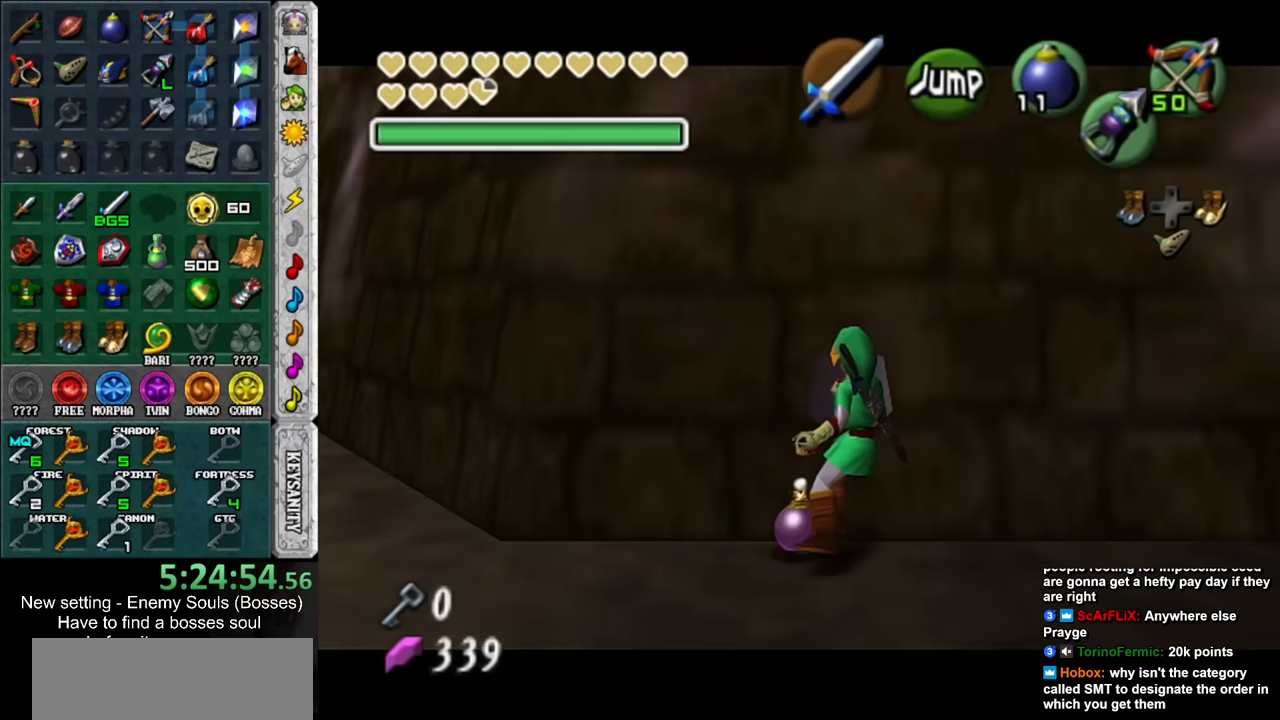
{"buttons": ["Y"], "left_stick": "center", "right_stick": "center", "events": [[217, "left_stick", "down"], [317, "left_stick", "center"], [350, "Y", "down"], [417, "Y", "up"], [500, "Y", "down"]]}
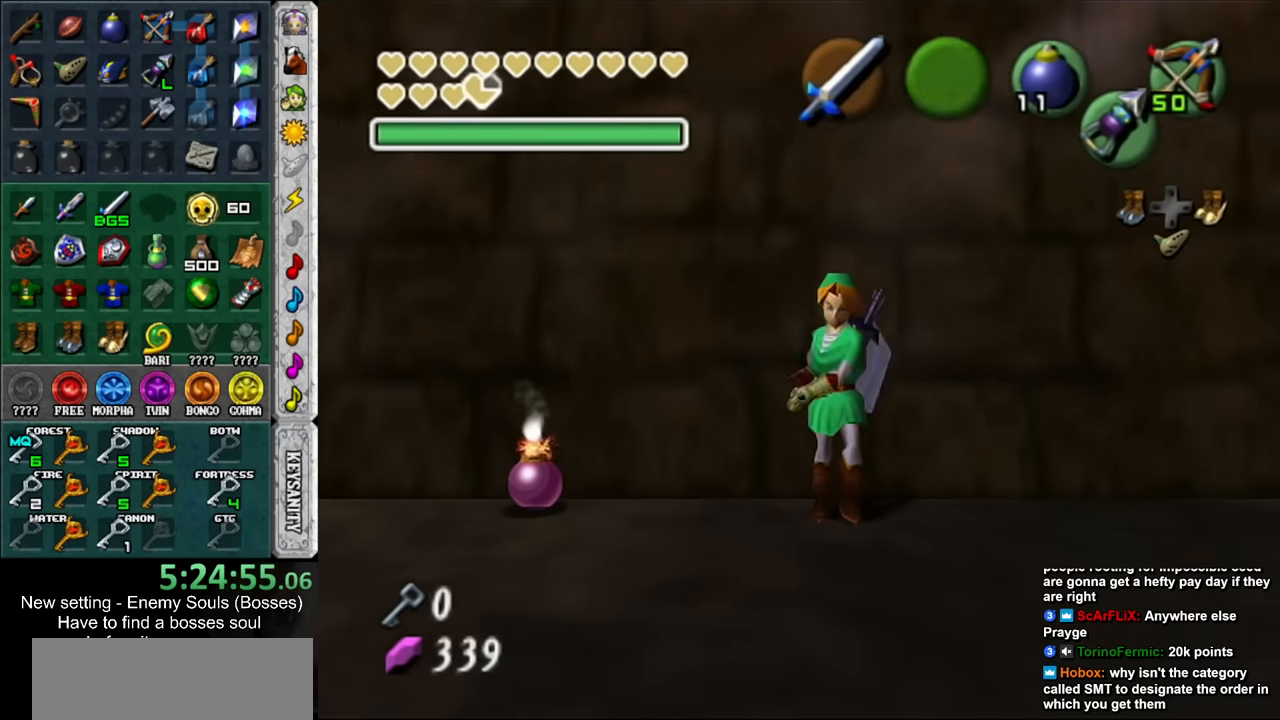
{"buttons": [], "left_stick": "center", "right_stick": "center", "events": [[67, "Y", "up"], [134, "Y", "down"], [184, "Y", "up"], [284, "Y", "down"], [350, "Y", "up"]]}
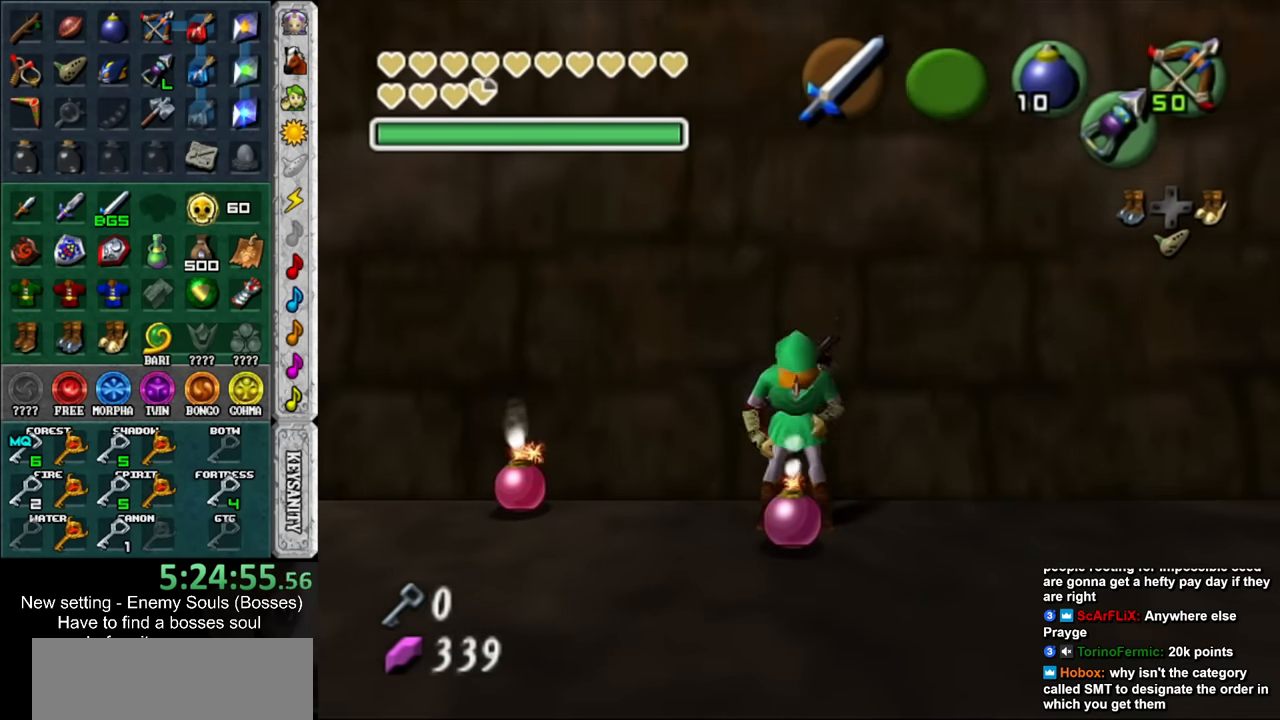
{"buttons": ["R1"], "left_stick": "center", "right_stick": "center", "events": [[200, "B", "down"], [317, "R1", "down"], [350, "B", "up"]]}
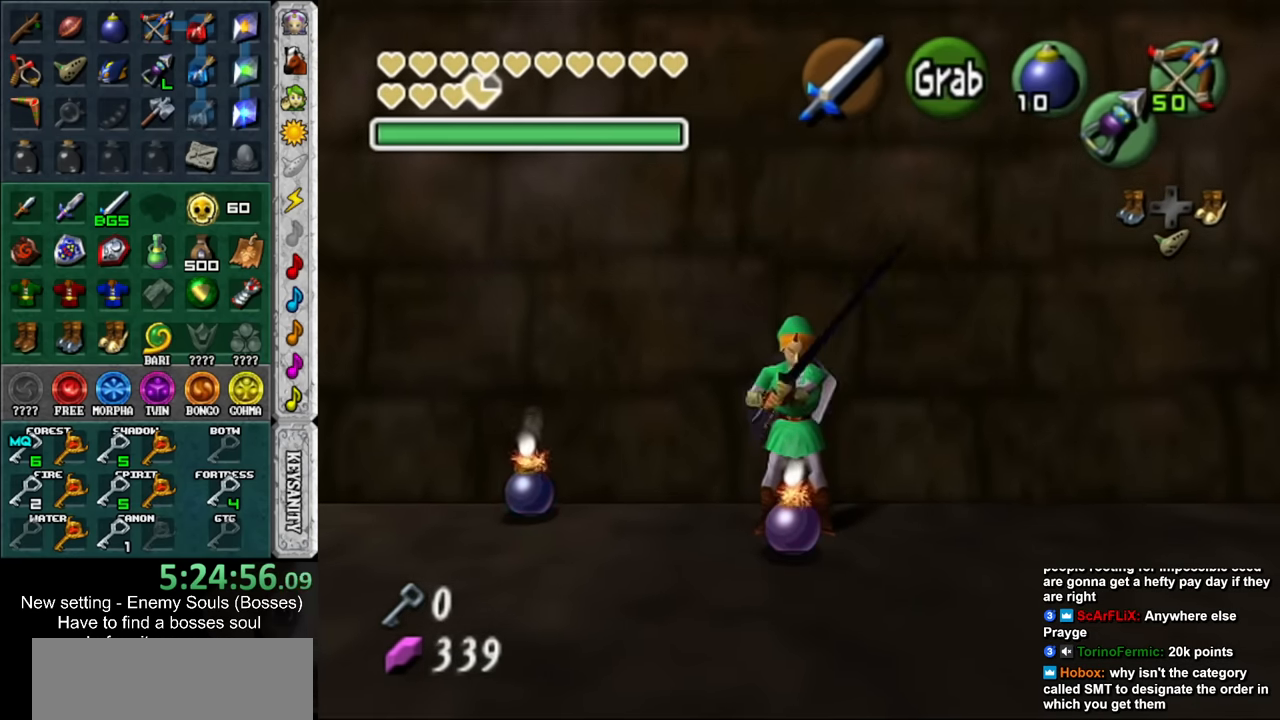
{"buttons": ["R1"], "left_stick": "center", "right_stick": "center", "events": [[134, "B", "down"], [250, "B", "up"], [350, "A", "down"], [417, "A", "up"]]}
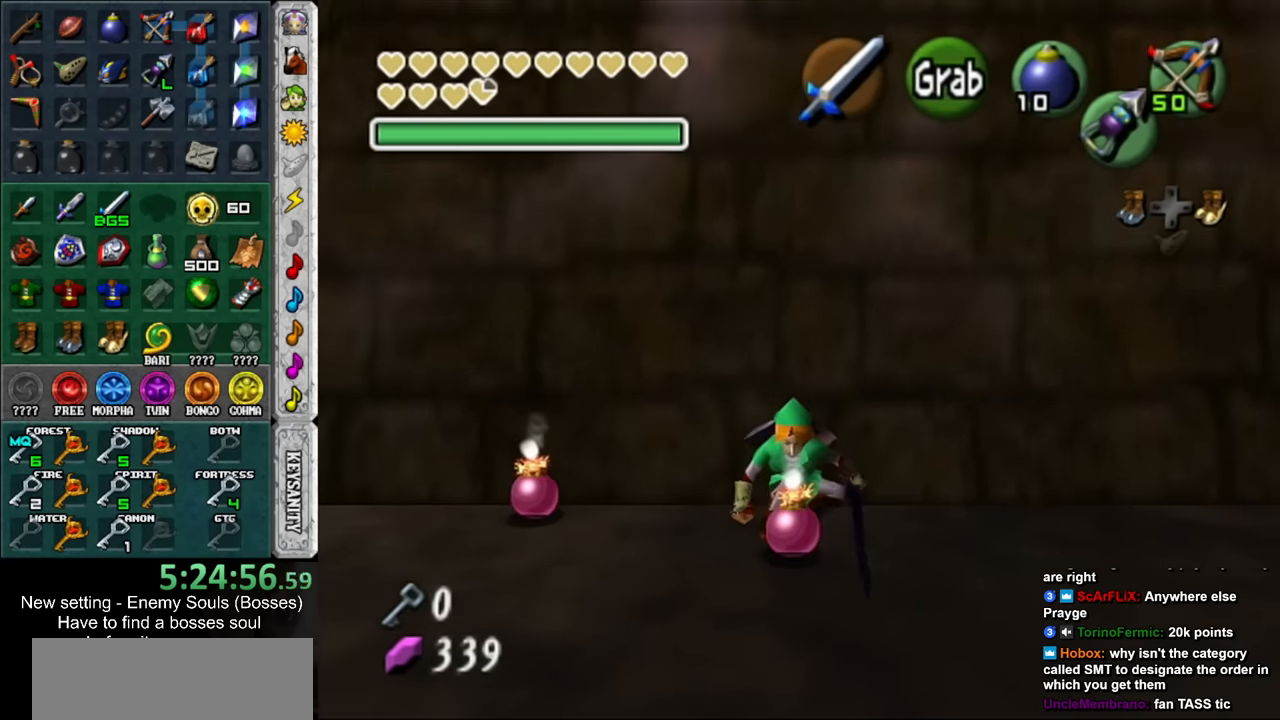
{"buttons": ["L1", "R1"], "left_stick": "up-right", "right_stick": "center", "events": [[284, "L1", "down"], [367, "left_stick", "up-right"]]}
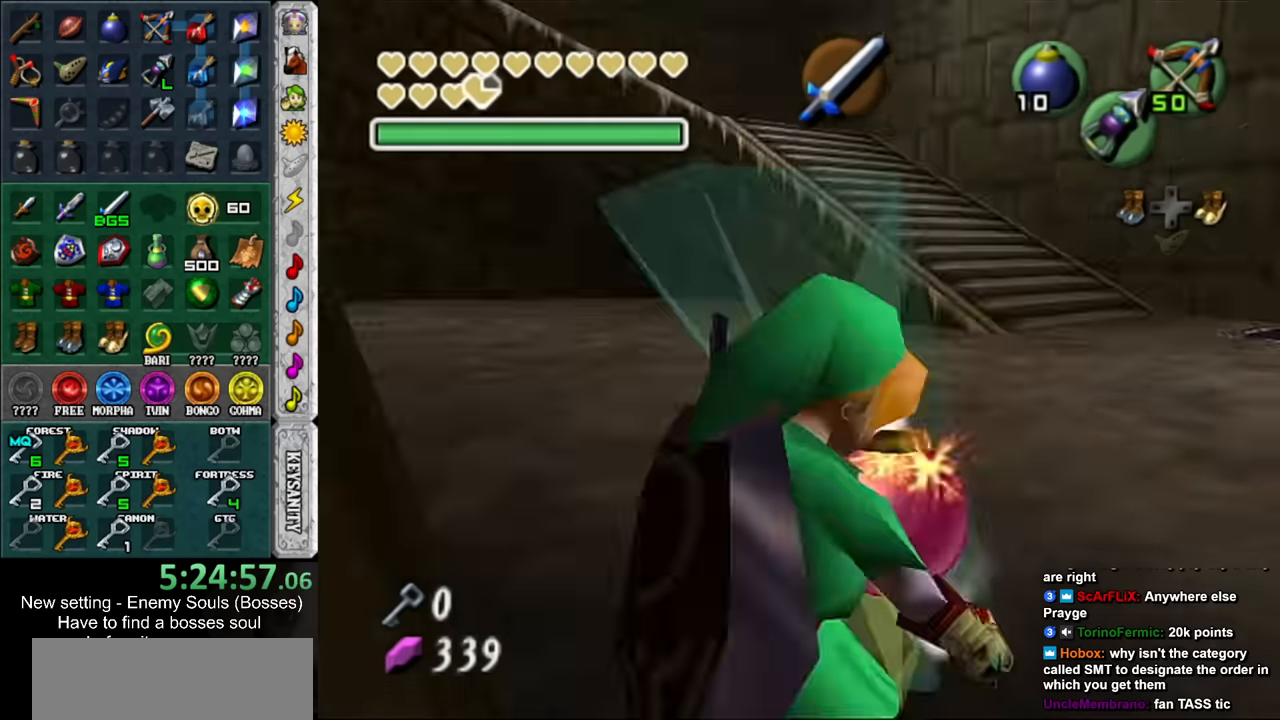
{"buttons": ["L1", "R1"], "left_stick": "up-right", "right_stick": "center", "events": []}
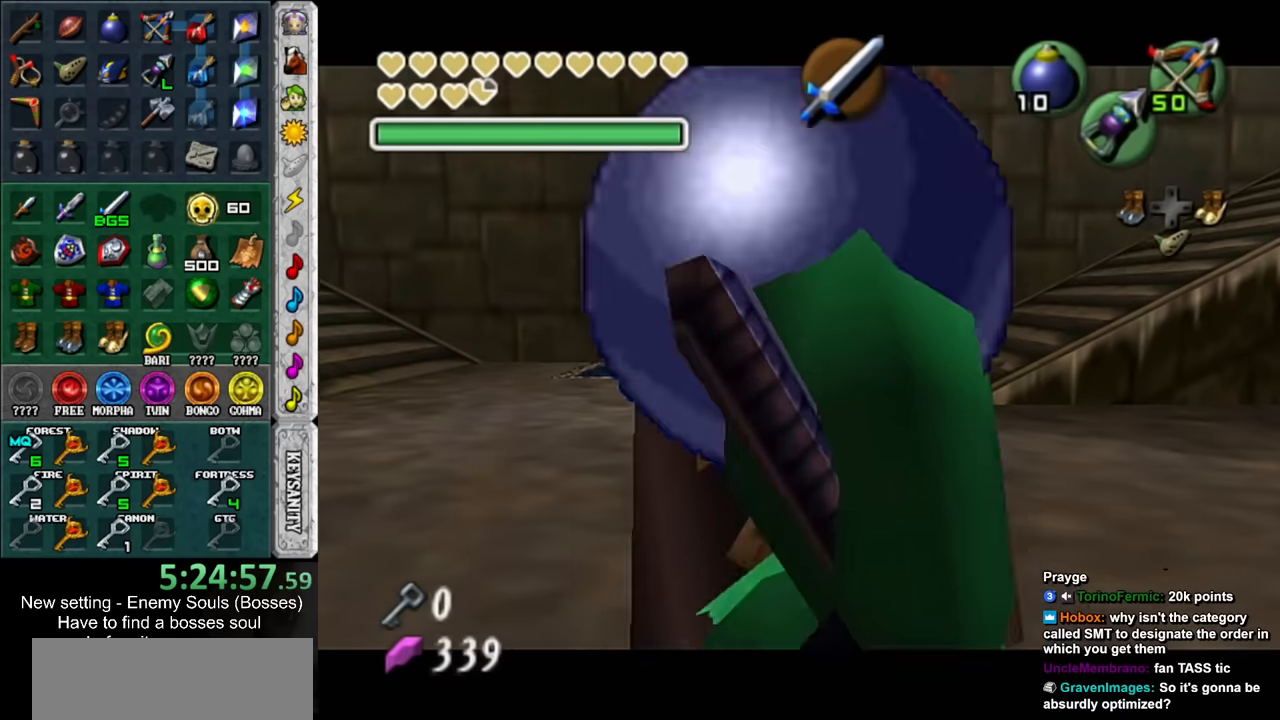
{"buttons": ["L1", "R1"], "left_stick": "down", "right_stick": "center", "events": [[100, "left_stick", "down"], [134, "A", "down"], [184, "A", "up"], [284, "A", "down"], [317, "A", "up"], [450, "A", "down"], [500, "A", "up"]]}
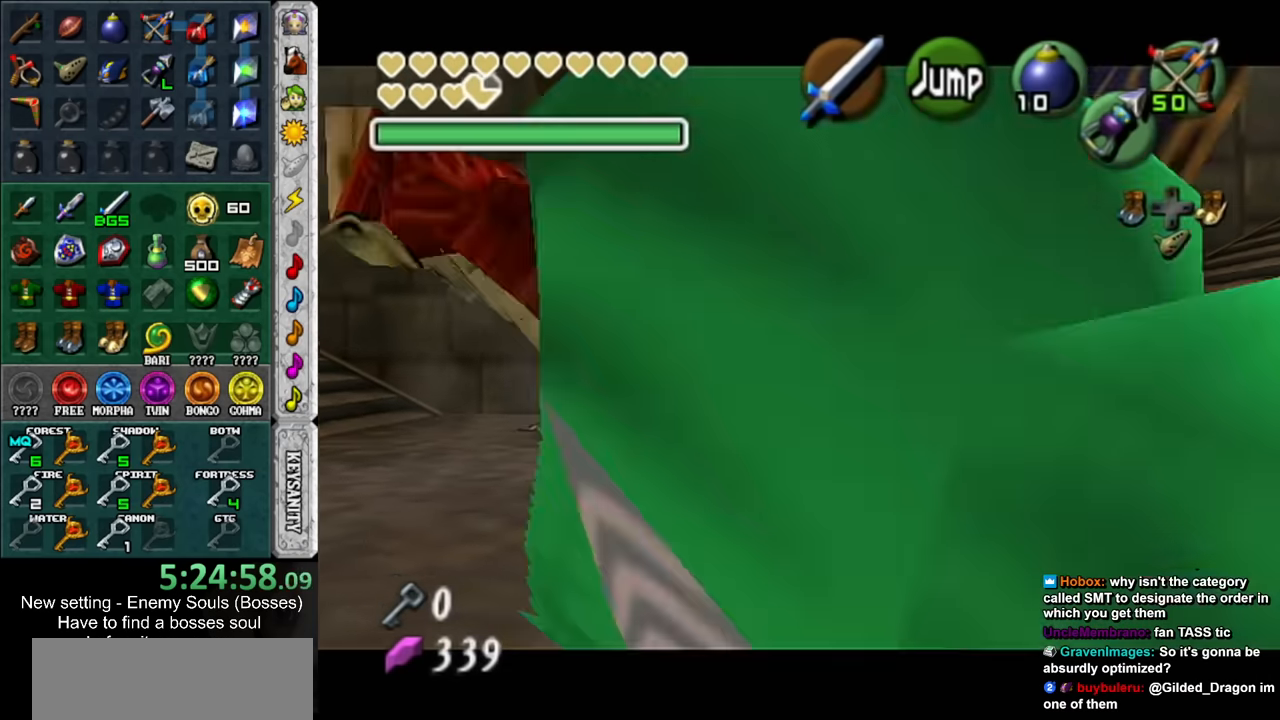
{"buttons": ["L1", "R1"], "left_stick": "down", "right_stick": "center", "events": [[67, "A", "down"], [150, "A", "up"], [217, "A", "down"], [317, "A", "up"], [384, "A", "down"], [467, "A", "up"]]}
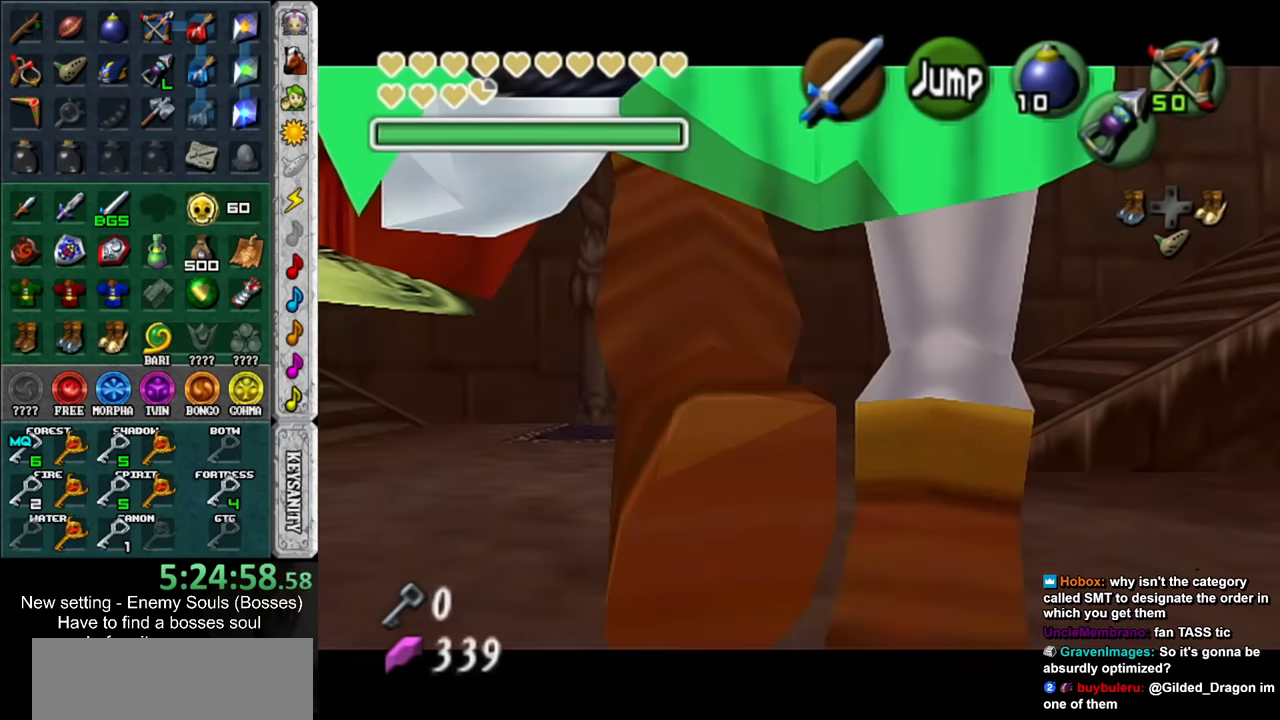
{"buttons": ["L1", "R1"], "left_stick": "down", "right_stick": "center", "events": [[67, "A", "down"], [134, "A", "up"], [217, "A", "down"], [317, "A", "up"], [400, "A", "down"], [467, "A", "up"]]}
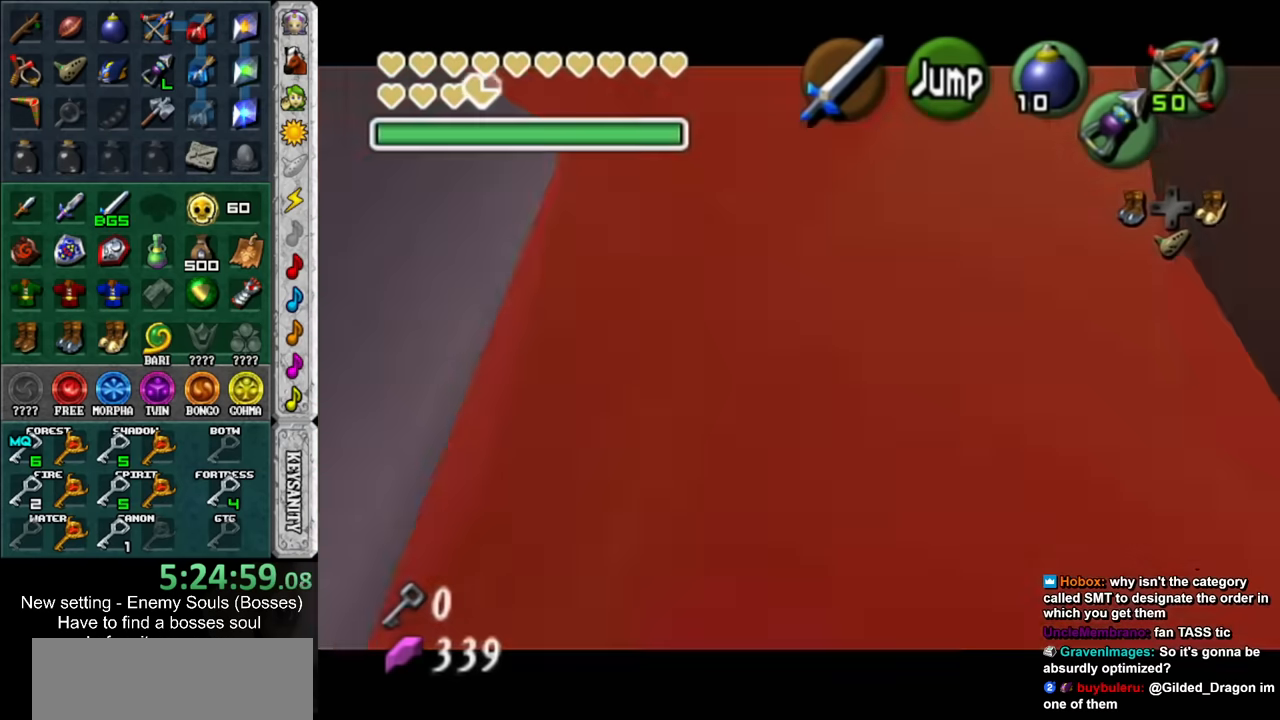
{"buttons": ["L1", "R1"], "left_stick": "down", "right_stick": "center", "events": [[67, "A", "down"], [134, "A", "up"], [217, "A", "down"], [317, "A", "up"], [384, "A", "down"], [467, "A", "up"]]}
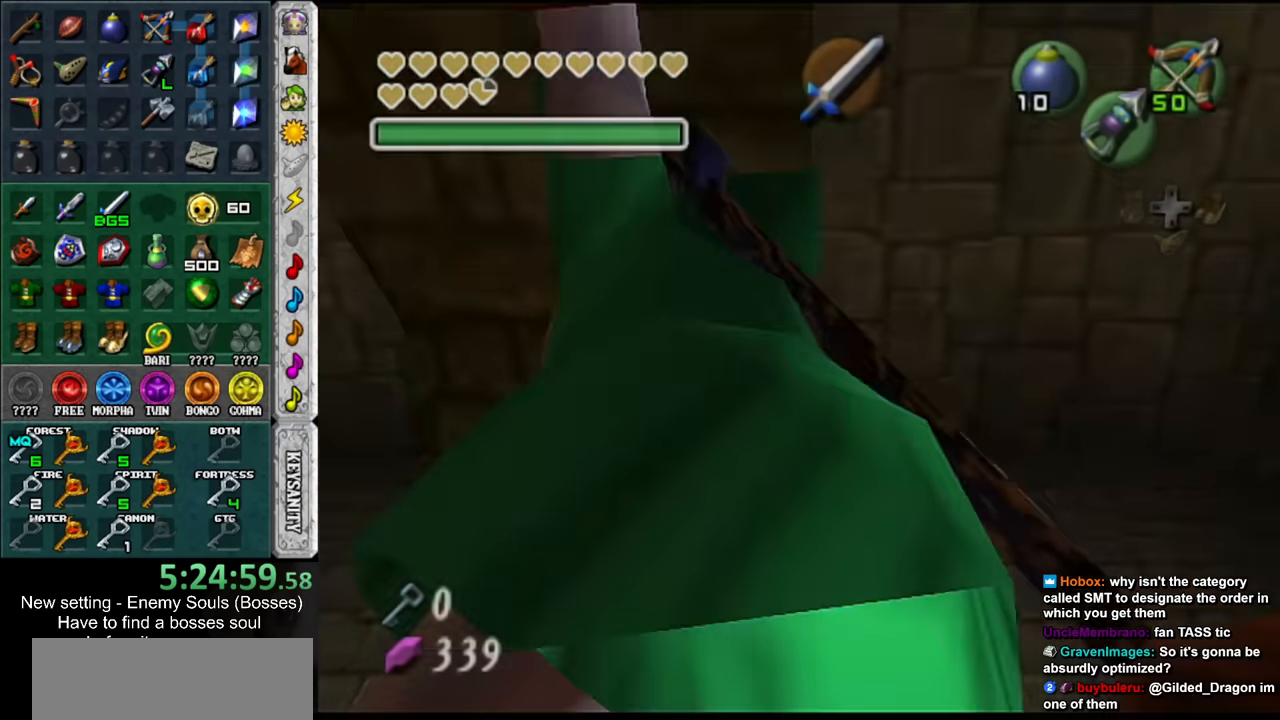
{"buttons": [], "left_stick": "up-left", "right_stick": "center", "events": [[34, "A", "down"], [134, "A", "up"], [217, "L1", "up"], [217, "R1", "up"], [217, "left_stick", "center"], [467, "left_stick", "up-left"]]}
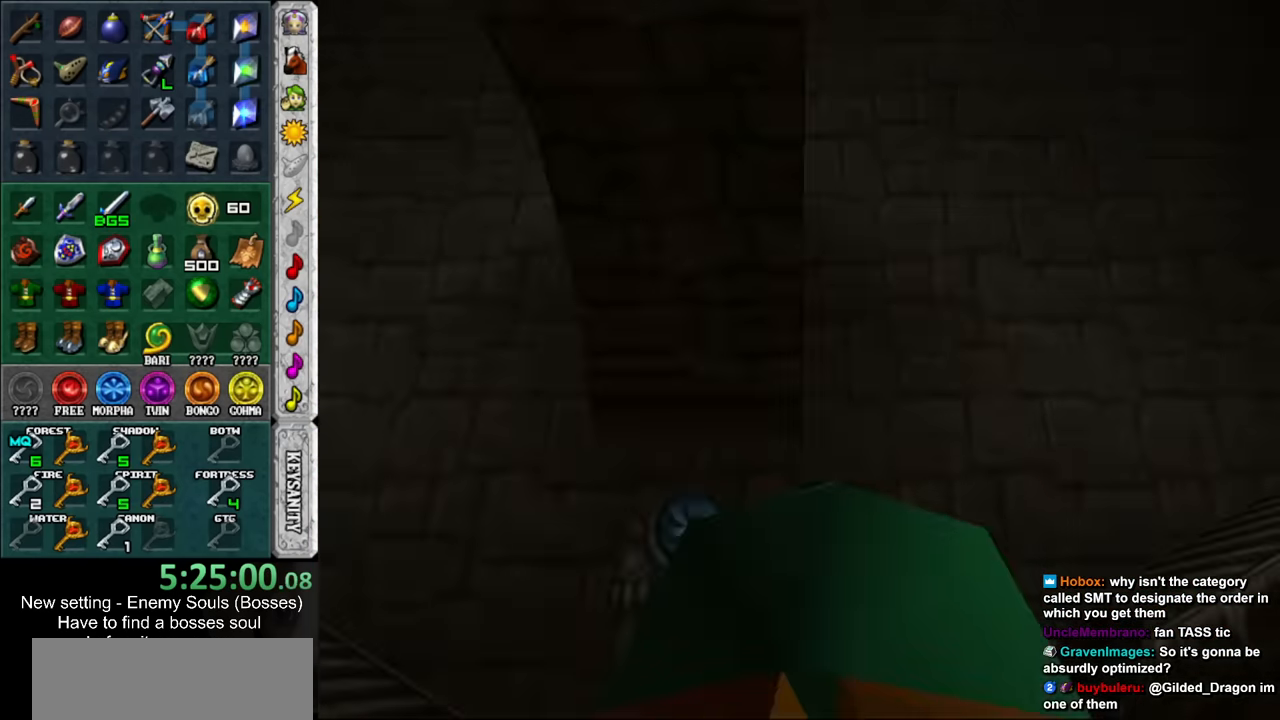
{"buttons": [], "left_stick": "up-left", "right_stick": "center", "events": []}
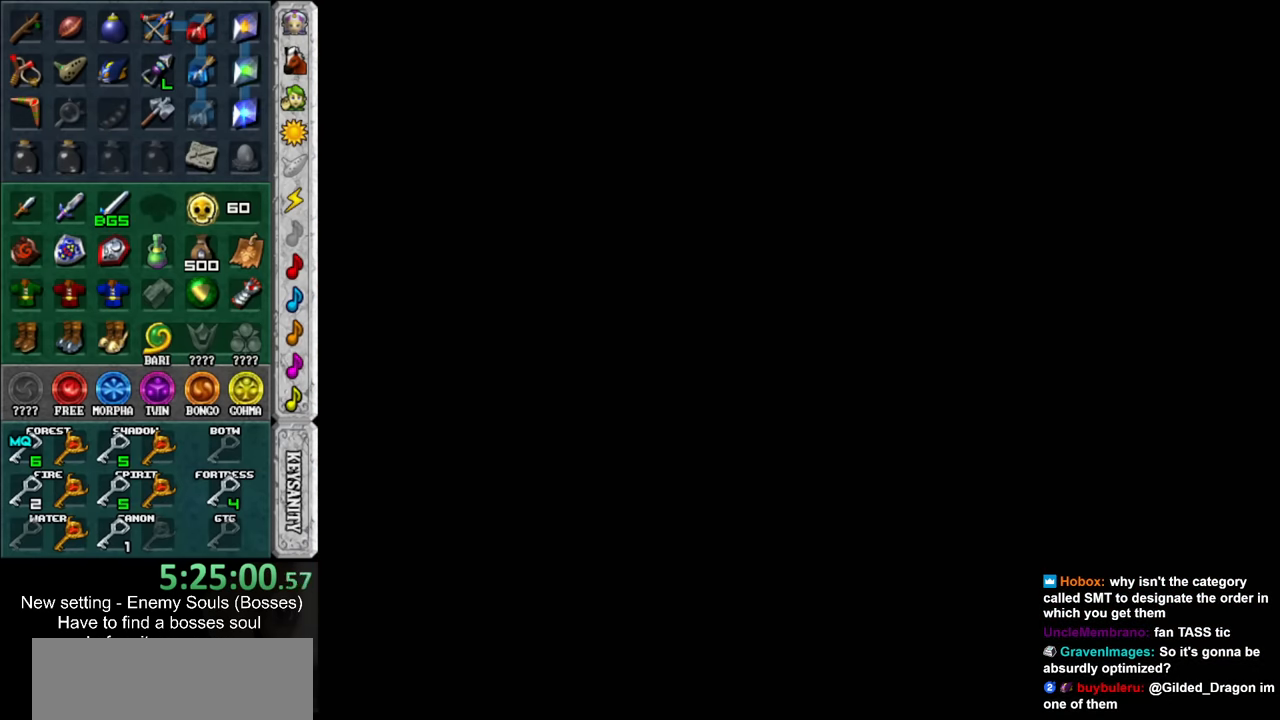
{"buttons": [], "left_stick": "up-left", "right_stick": "center", "events": []}
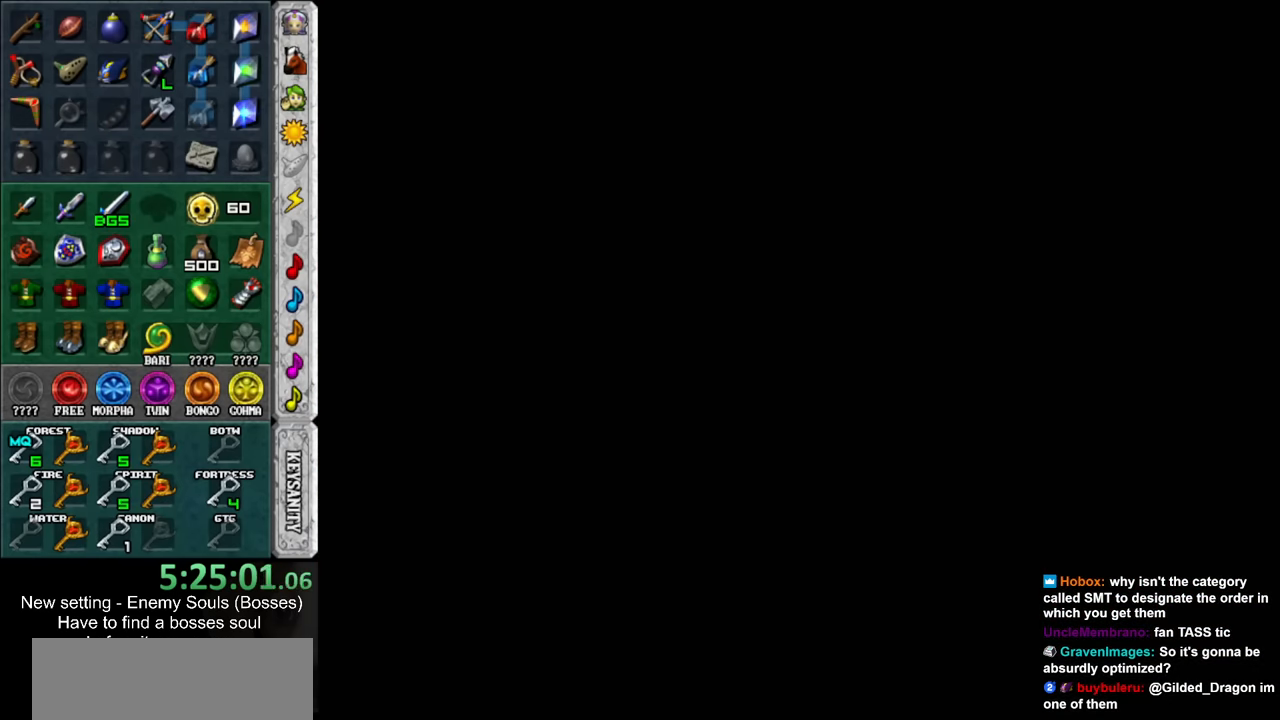
{"buttons": [], "left_stick": "up-left", "right_stick": "center", "events": []}
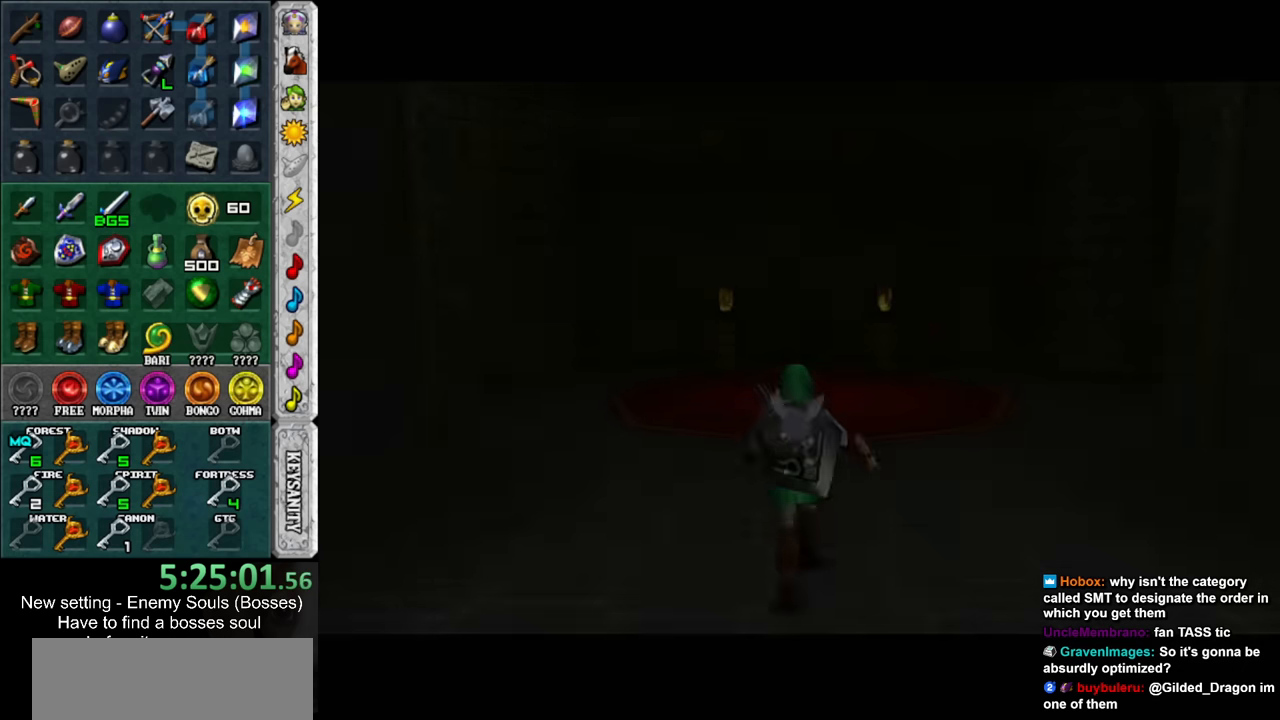
{"buttons": [], "left_stick": "up-left", "right_stick": "center", "events": []}
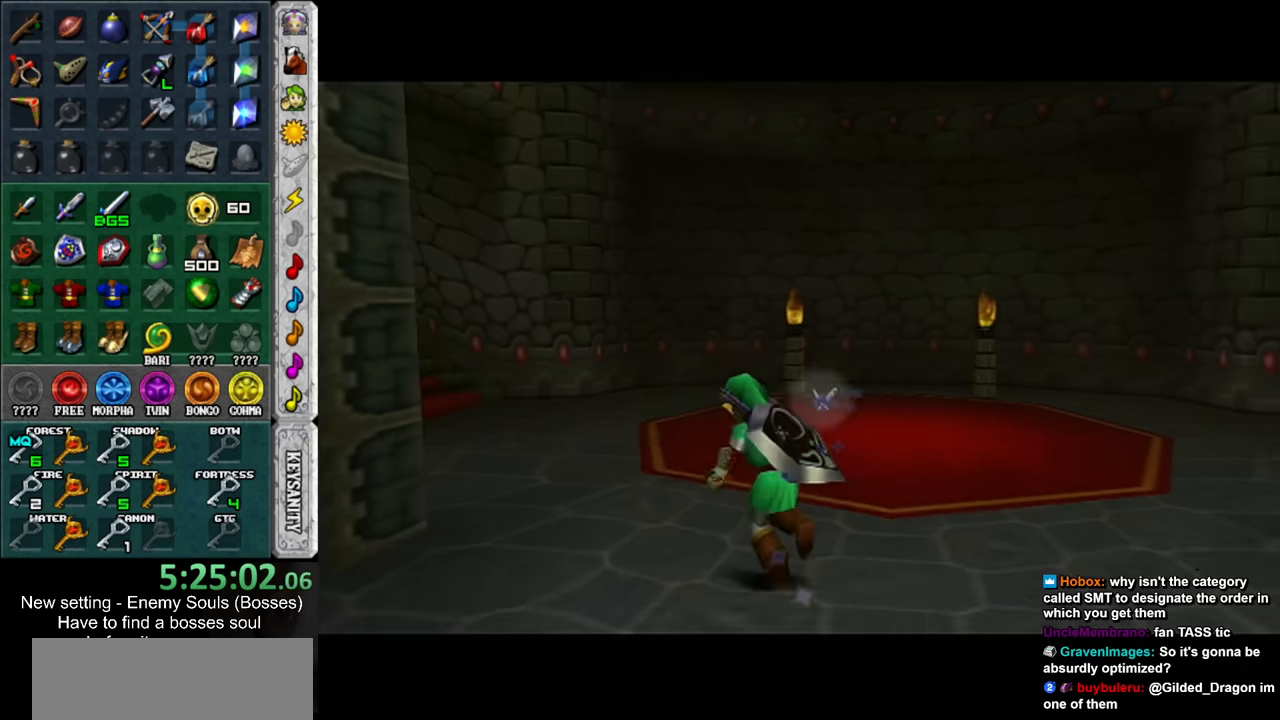
{"buttons": [], "left_stick": "up", "right_stick": "center", "events": [[466, "left_stick", "up"]]}